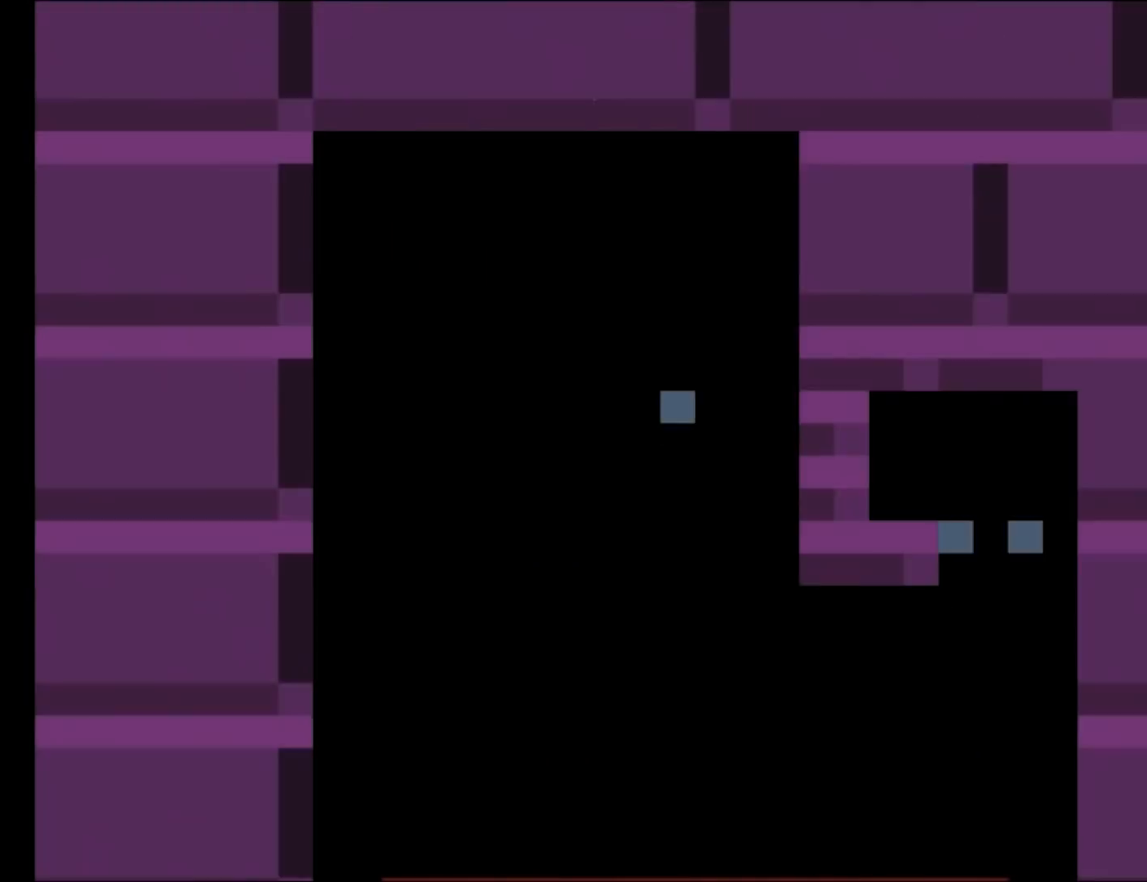
Gameplay with a controller (Nintendo layout); each line is a JSON object with the inputs held at the frame after it. "events" lists button and stick changes between this image and that frame as [ms after this image, input, new state], when the widget could be followed in between. Not read: L3 R3.
{"buttons": ["B", "Y"], "events": [[150, "Y", "up"], [433, "Y", "down"], [450, "B", "down"]]}
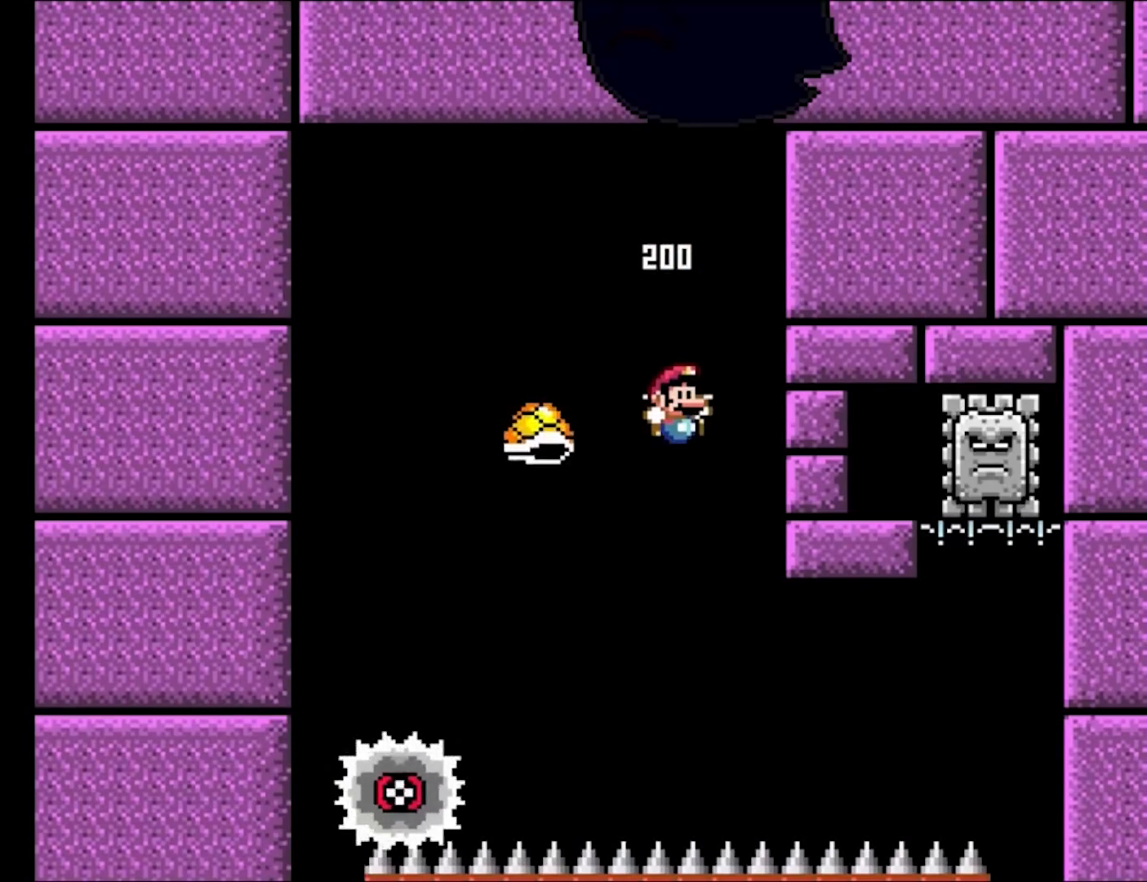
{"buttons": ["A", "X", "DPAD_RIGHT"], "events": [[200, "DPAD_UP", "down"], [217, "DPAD_LEFT", "down"], [300, "A", "down"], [333, "X", "down"], [350, "B", "up"], [350, "Y", "up"], [433, "DPAD_LEFT", "up"], [467, "DPAD_RIGHT", "down"], [483, "DPAD_UP", "up"]]}
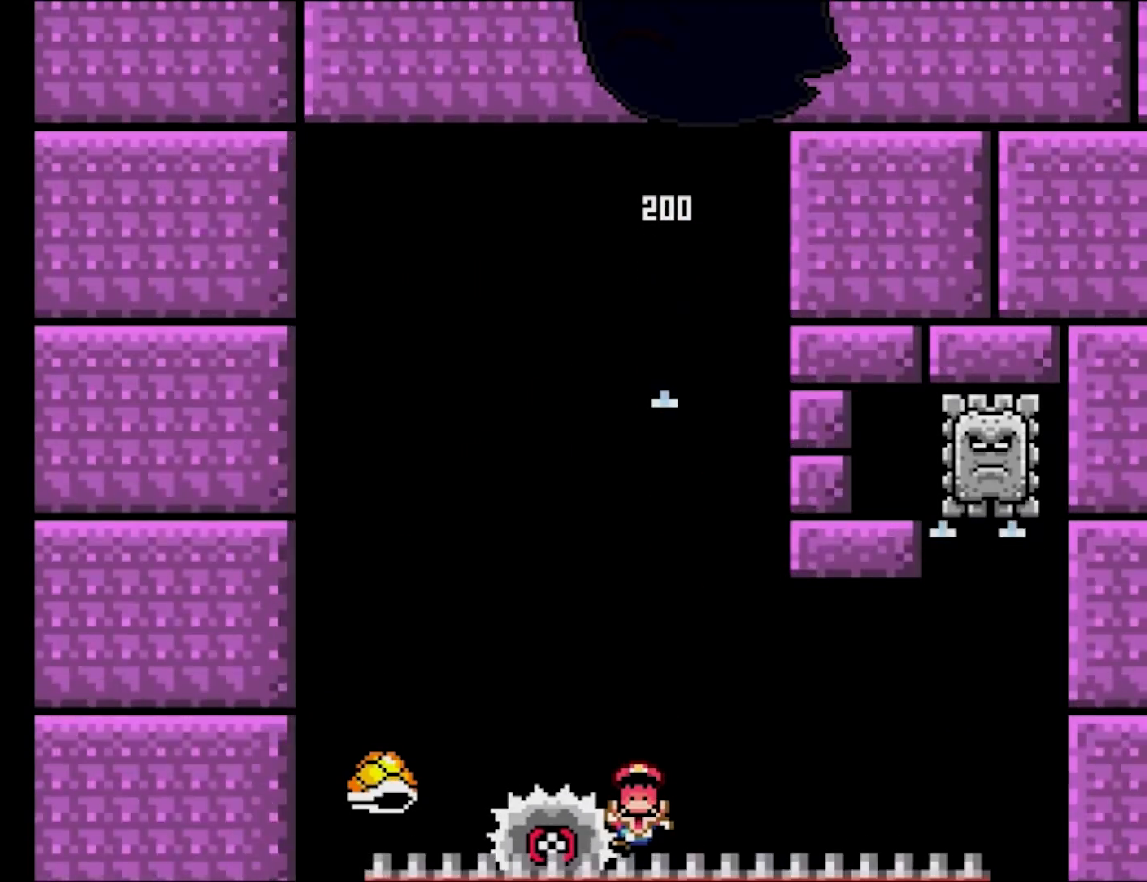
{"buttons": [], "events": [[167, "A", "up"], [183, "DPAD_RIGHT", "up"], [200, "X", "up"]]}
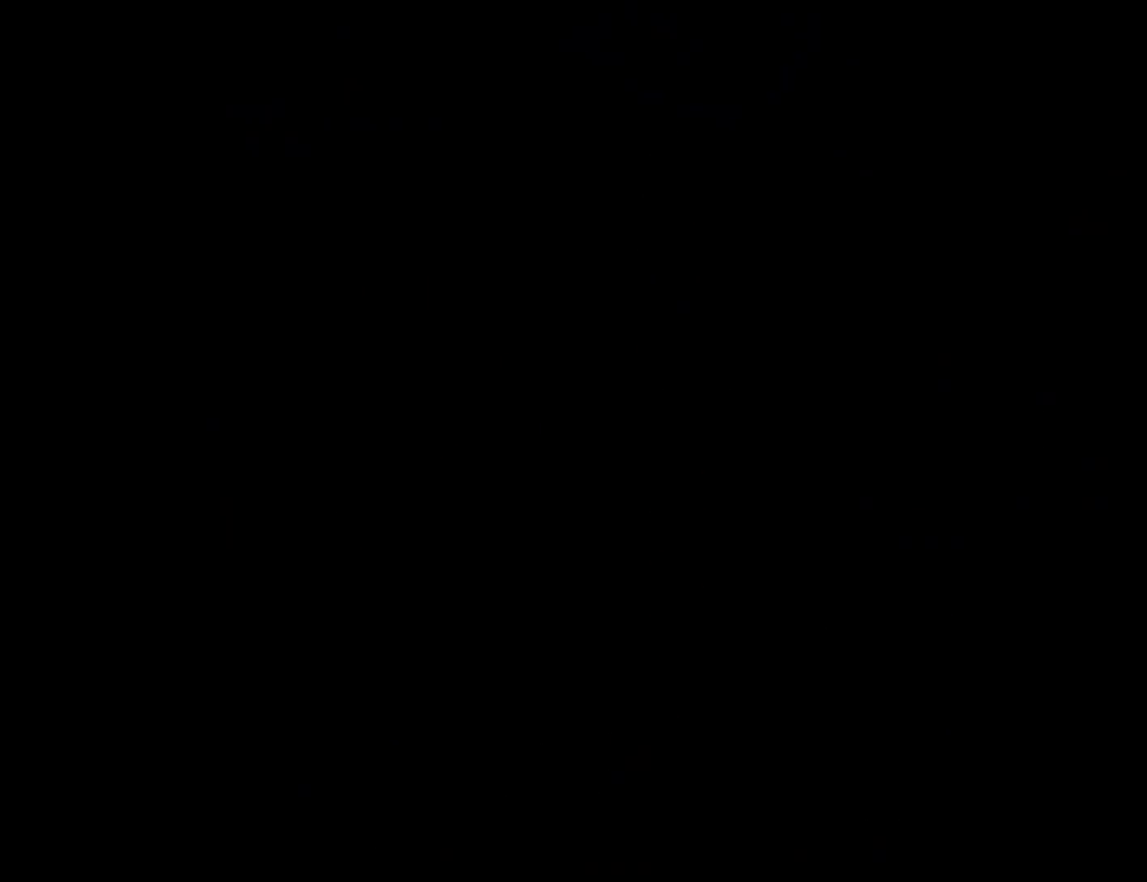
{"buttons": [], "events": []}
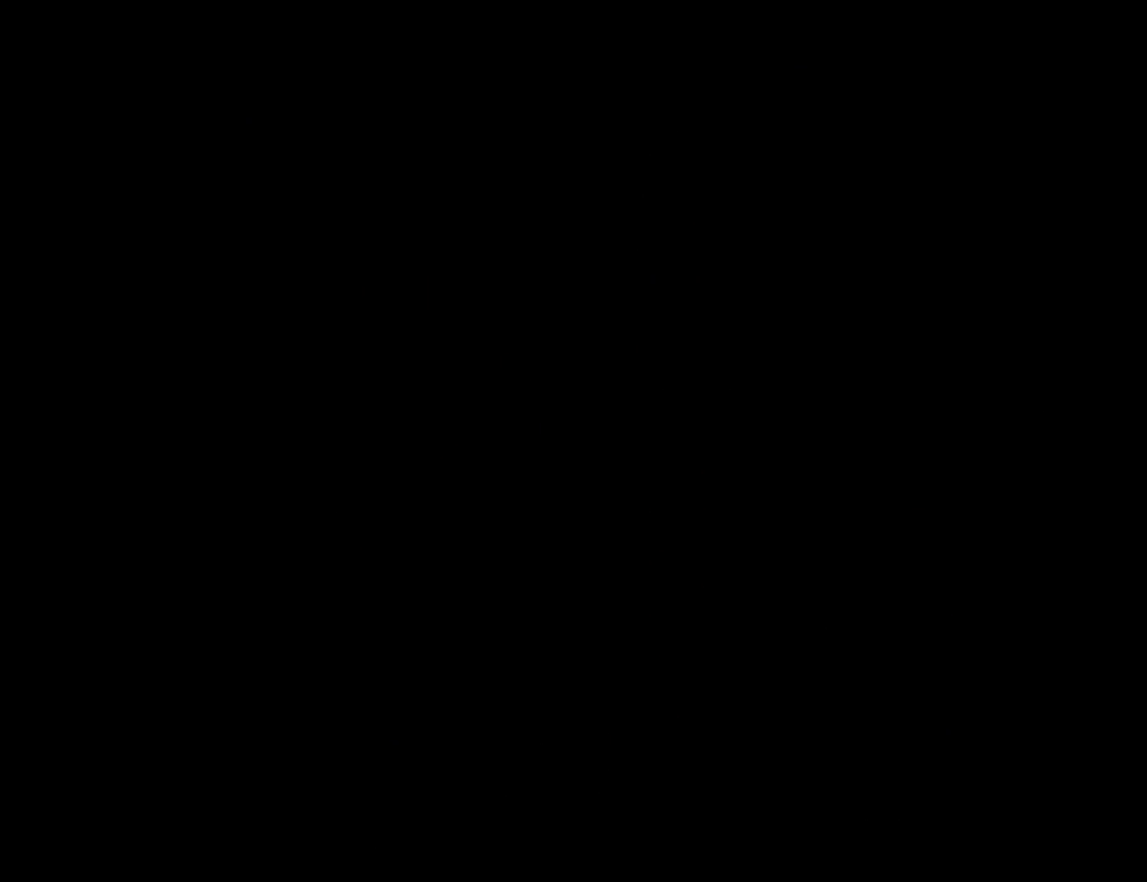
{"buttons": [], "events": []}
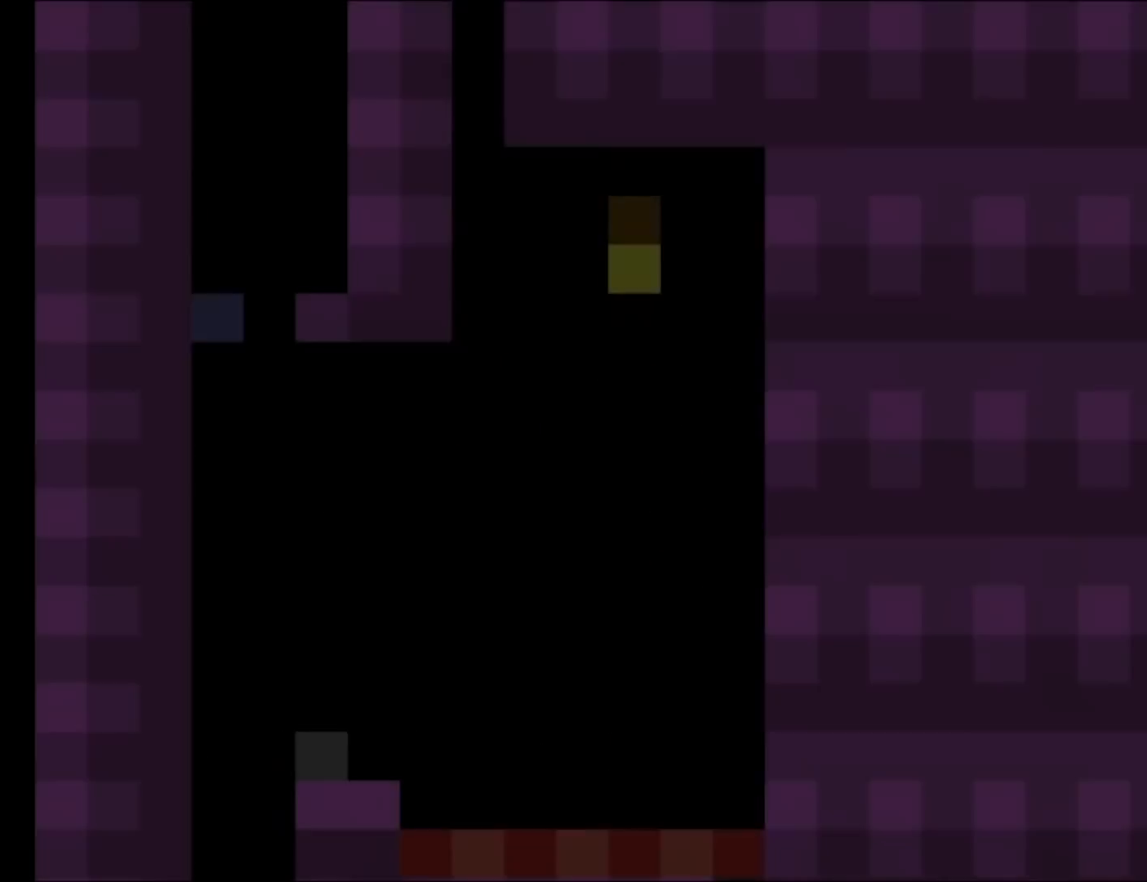
{"buttons": [], "events": []}
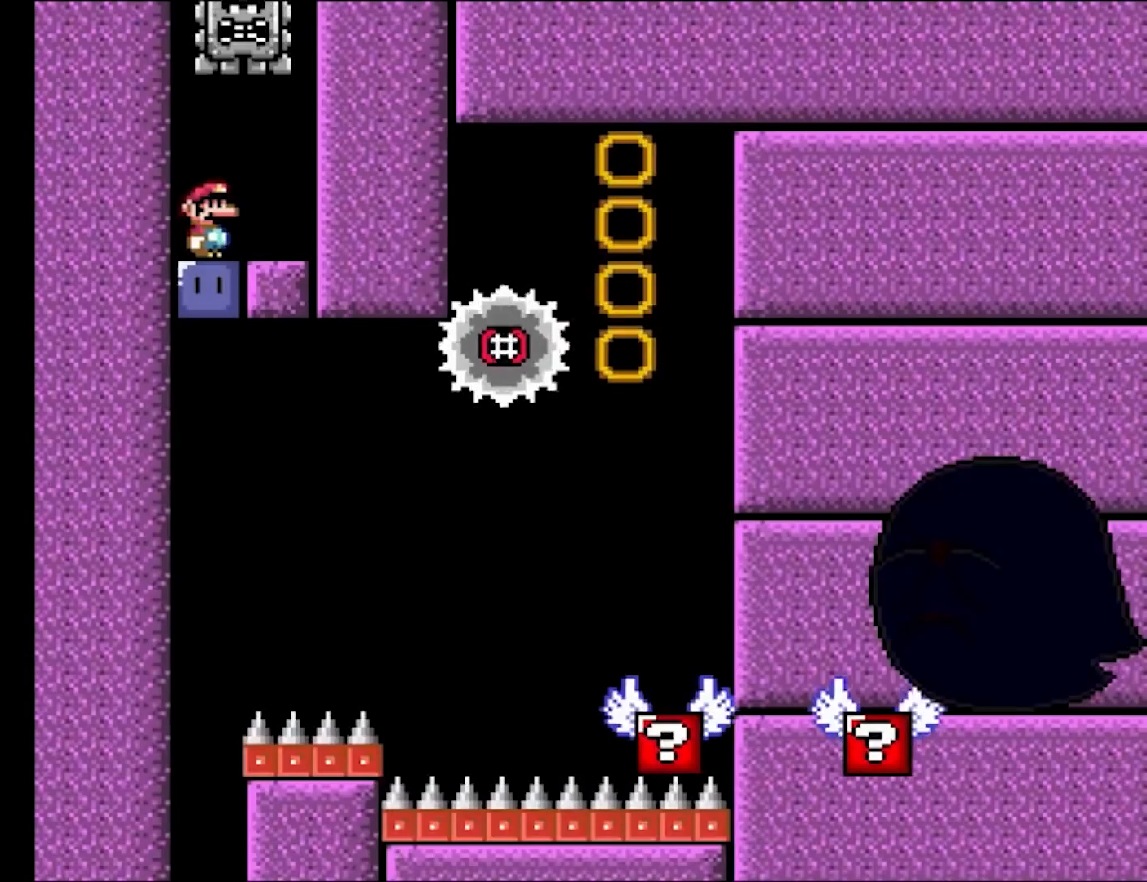
{"buttons": [], "events": [[150, "DPAD_RIGHT", "down"], [267, "DPAD_RIGHT", "up"]]}
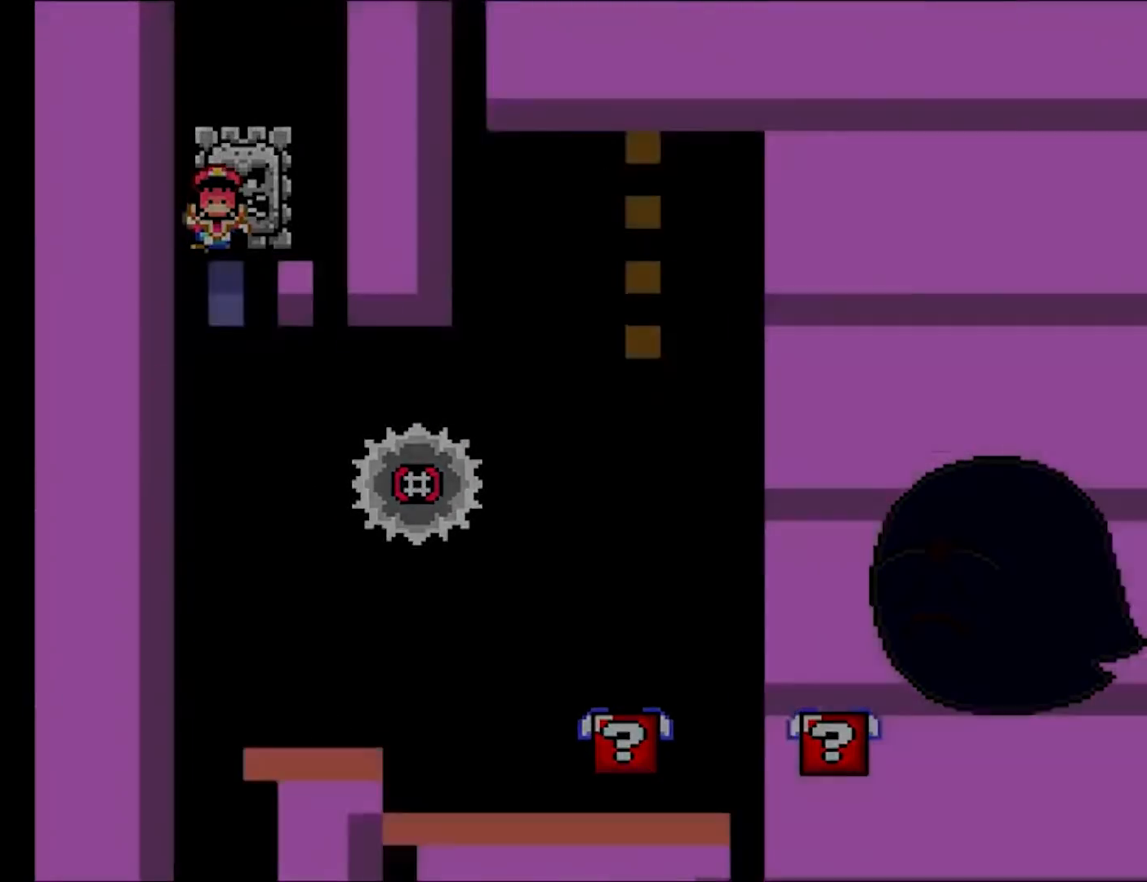
{"buttons": ["A", "X"], "events": [[417, "A", "down"], [417, "X", "down"]]}
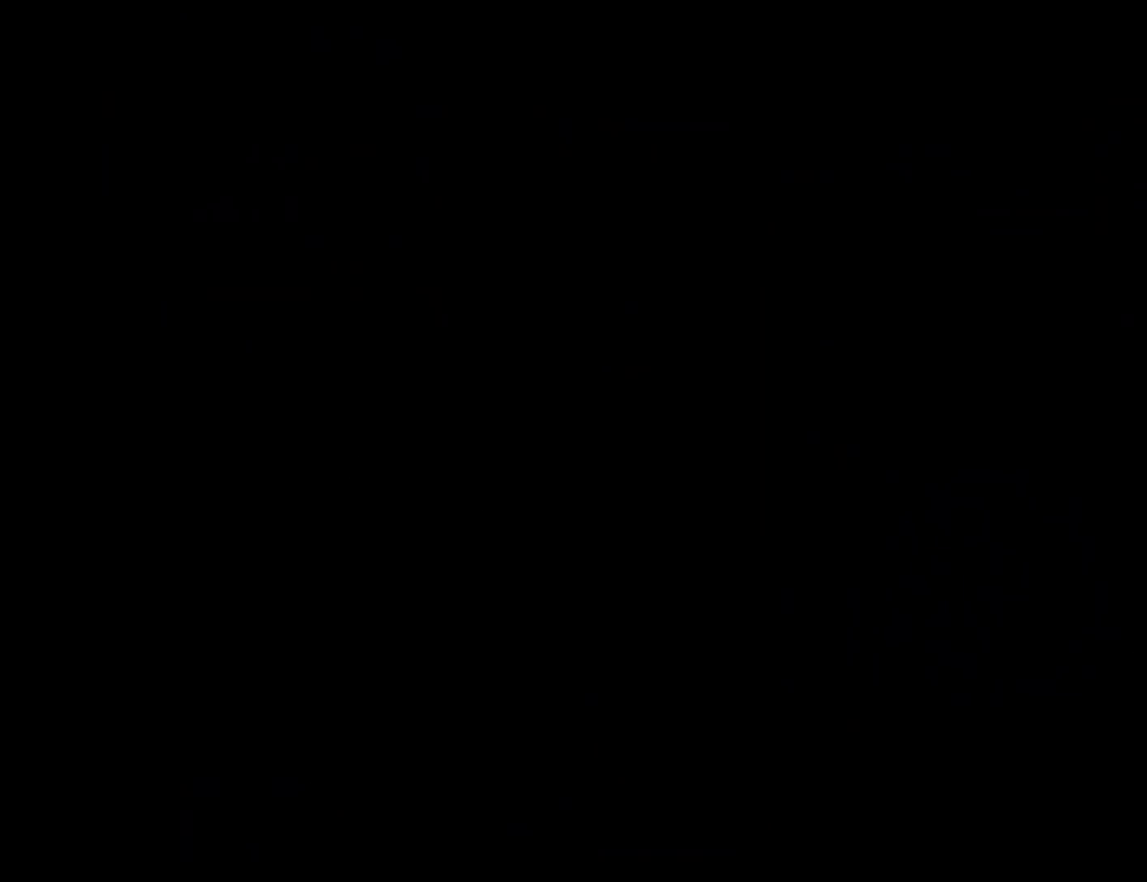
{"buttons": ["A", "X"], "events": []}
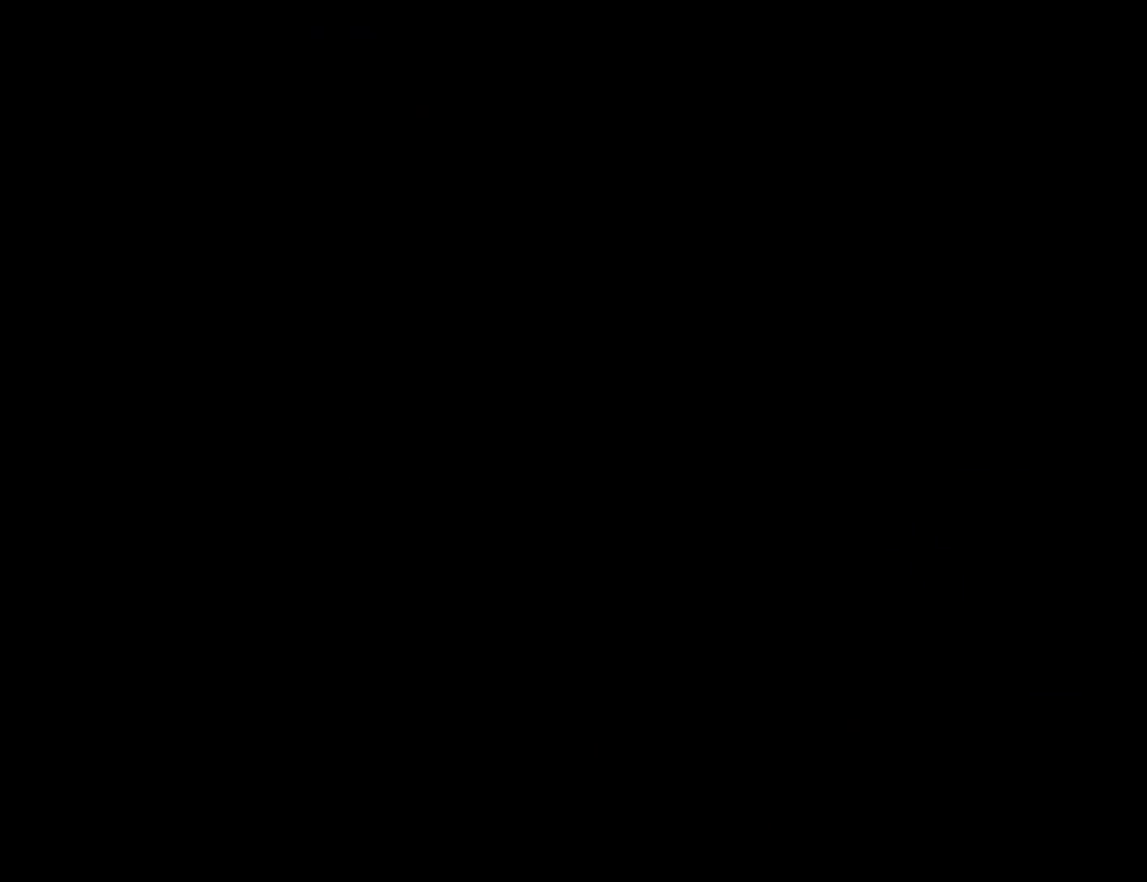
{"buttons": ["X"], "events": [[50, "A", "up"]]}
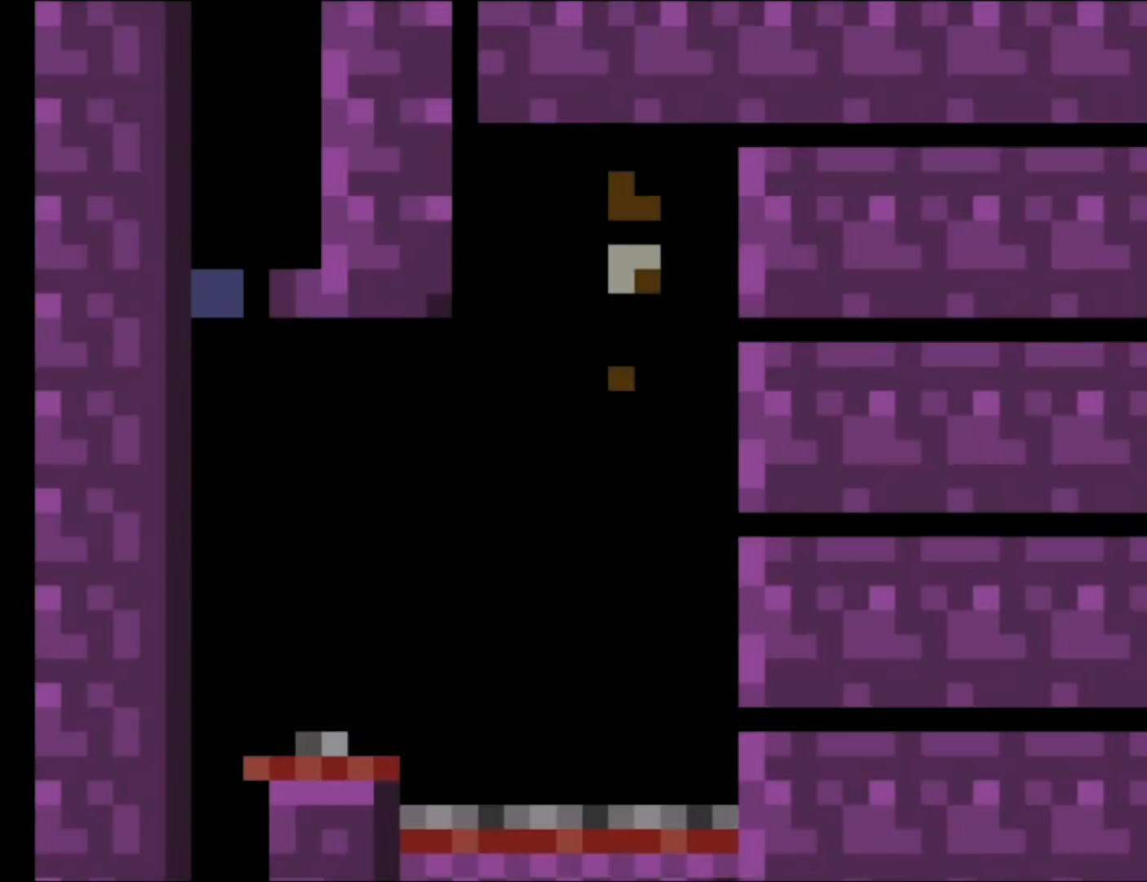
{"buttons": ["X"], "events": [[267, "X", "up"], [483, "X", "down"]]}
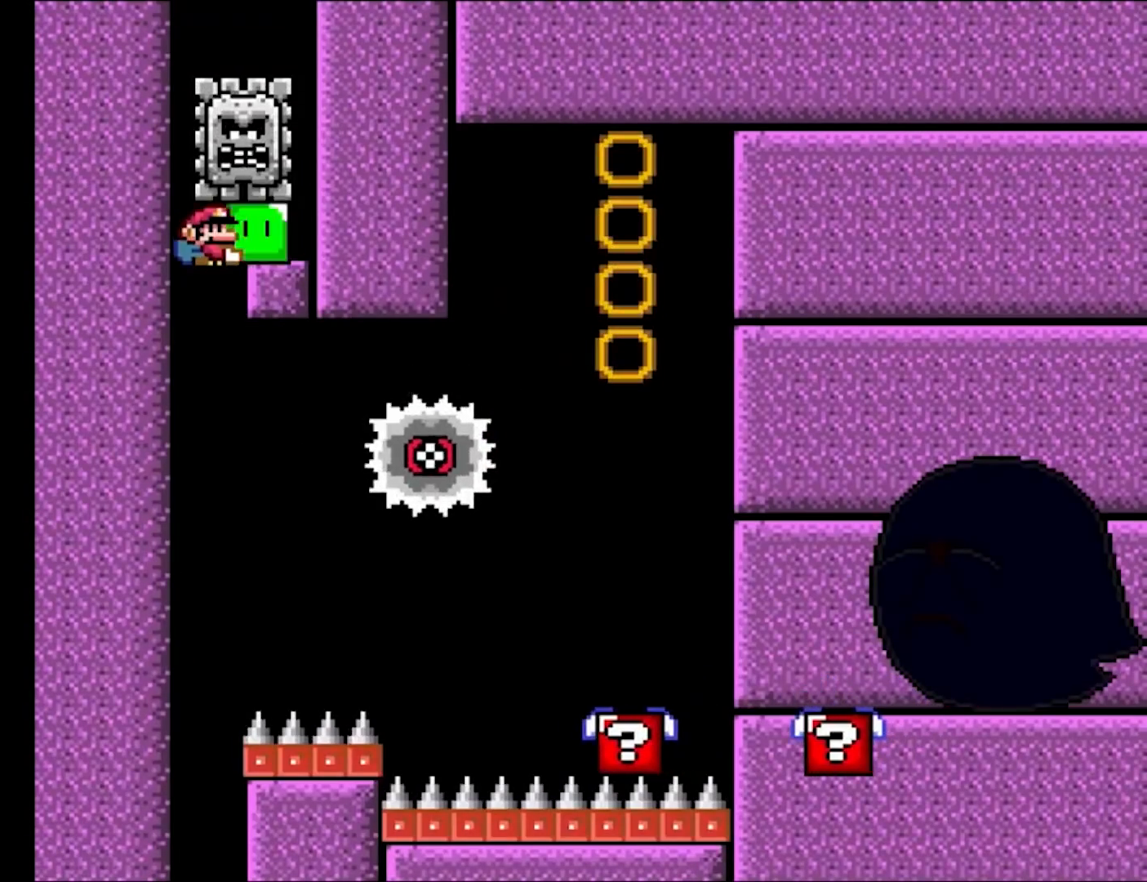
{"buttons": ["A", "X", "DPAD_RIGHT"], "events": [[50, "DPAD_RIGHT", "down"], [317, "X", "up"], [400, "A", "down"], [400, "X", "down"]]}
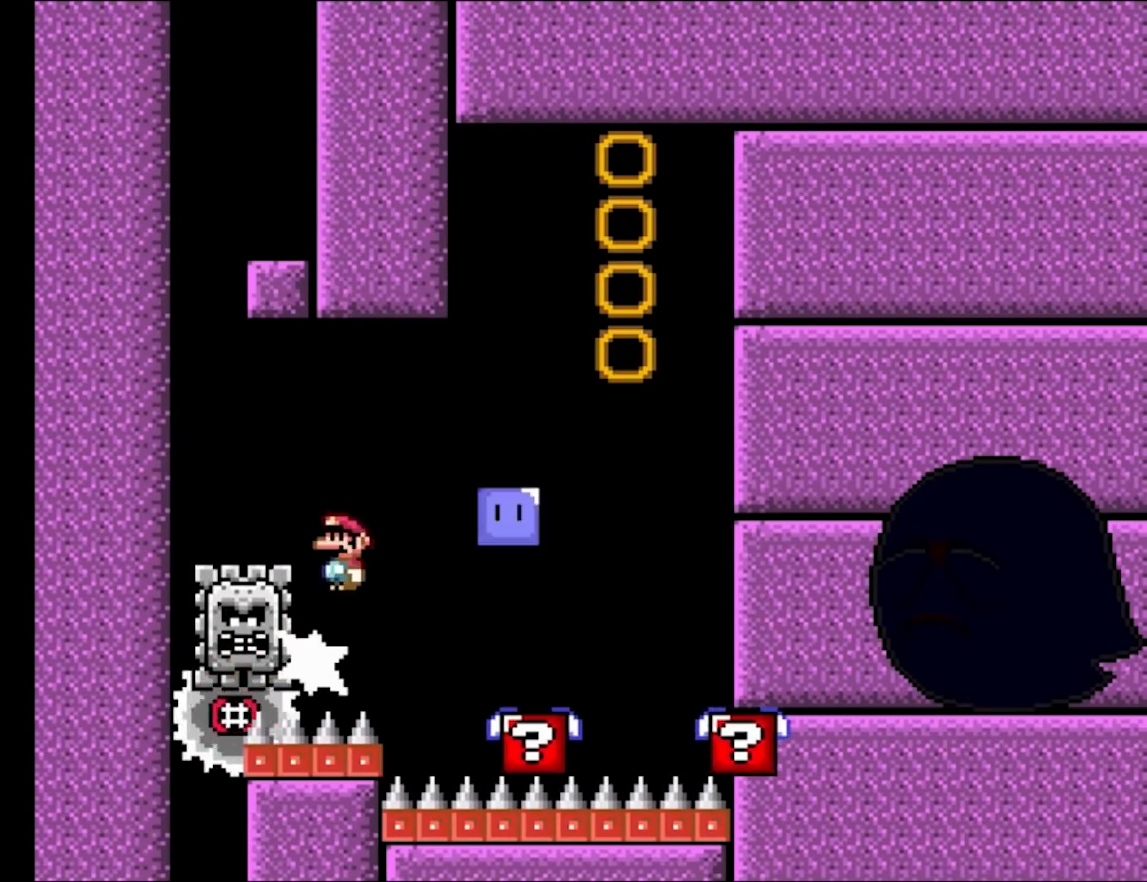
{"buttons": ["A", "X", "DPAD_RIGHT"], "events": [[33, "DPAD_RIGHT", "up"], [33, "DPAD_UP", "down"], [50, "DPAD_LEFT", "down"], [50, "DPAD_UP", "up"], [133, "DPAD_UP", "down"], [183, "DPAD_LEFT", "up"], [183, "DPAD_RIGHT", "down"], [183, "DPAD_UP", "up"]]}
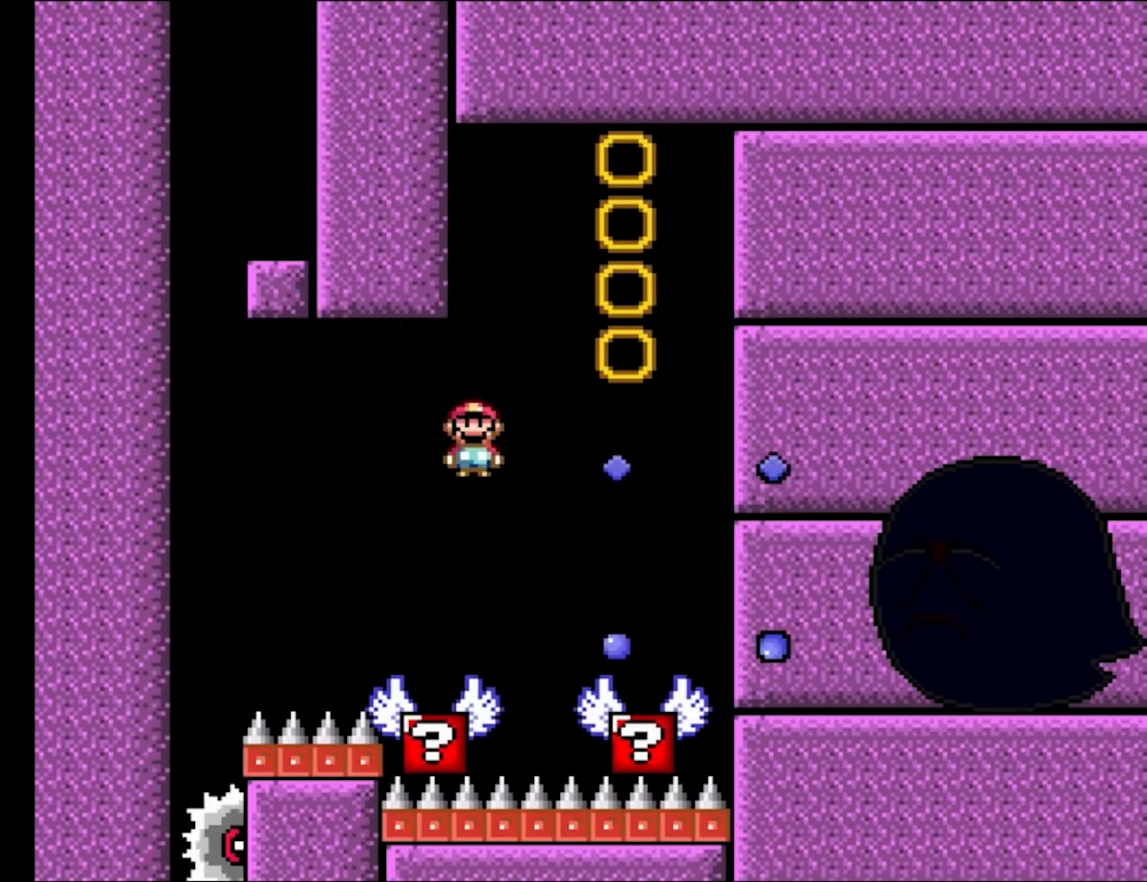
{"buttons": [], "events": [[117, "DPAD_RIGHT", "up"], [117, "DPAD_UP", "down"], [133, "DPAD_LEFT", "down"], [167, "DPAD_UP", "up"], [183, "A", "up"], [217, "X", "up"], [250, "DPAD_LEFT", "up"]]}
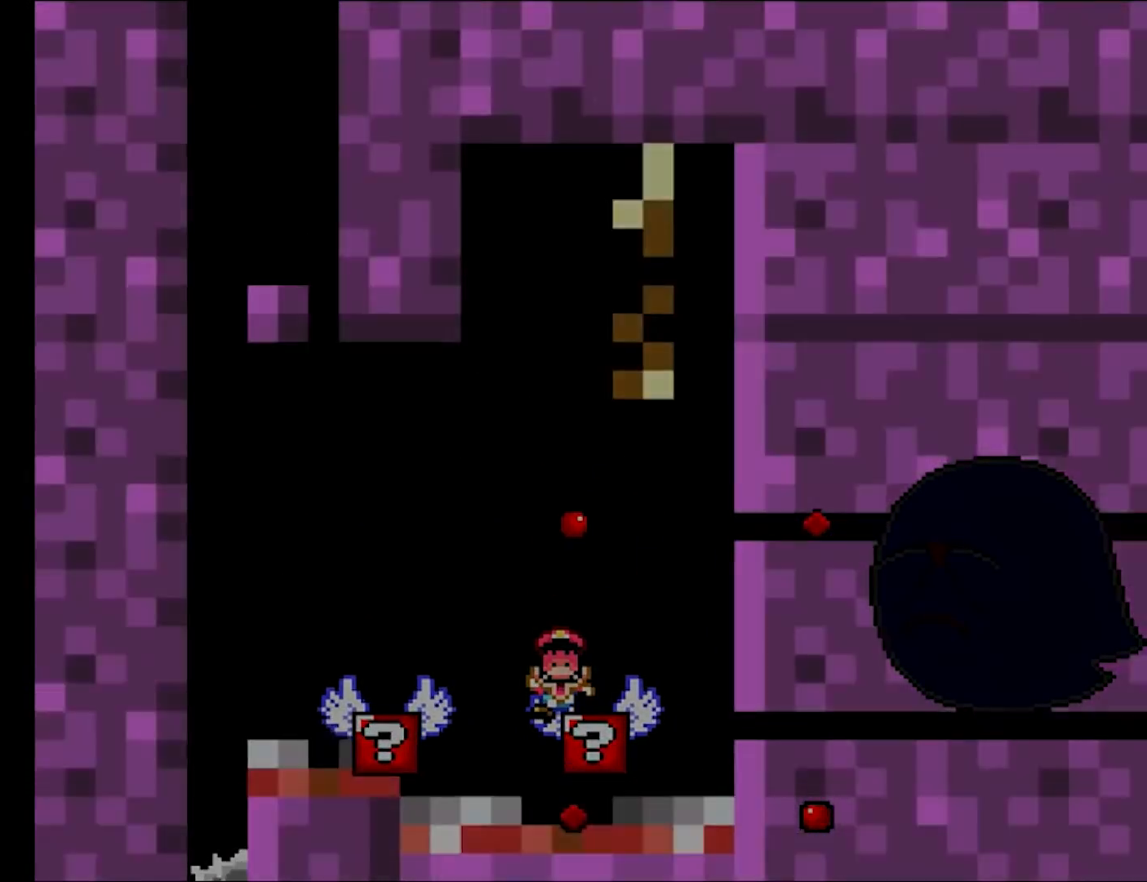
{"buttons": [], "events": []}
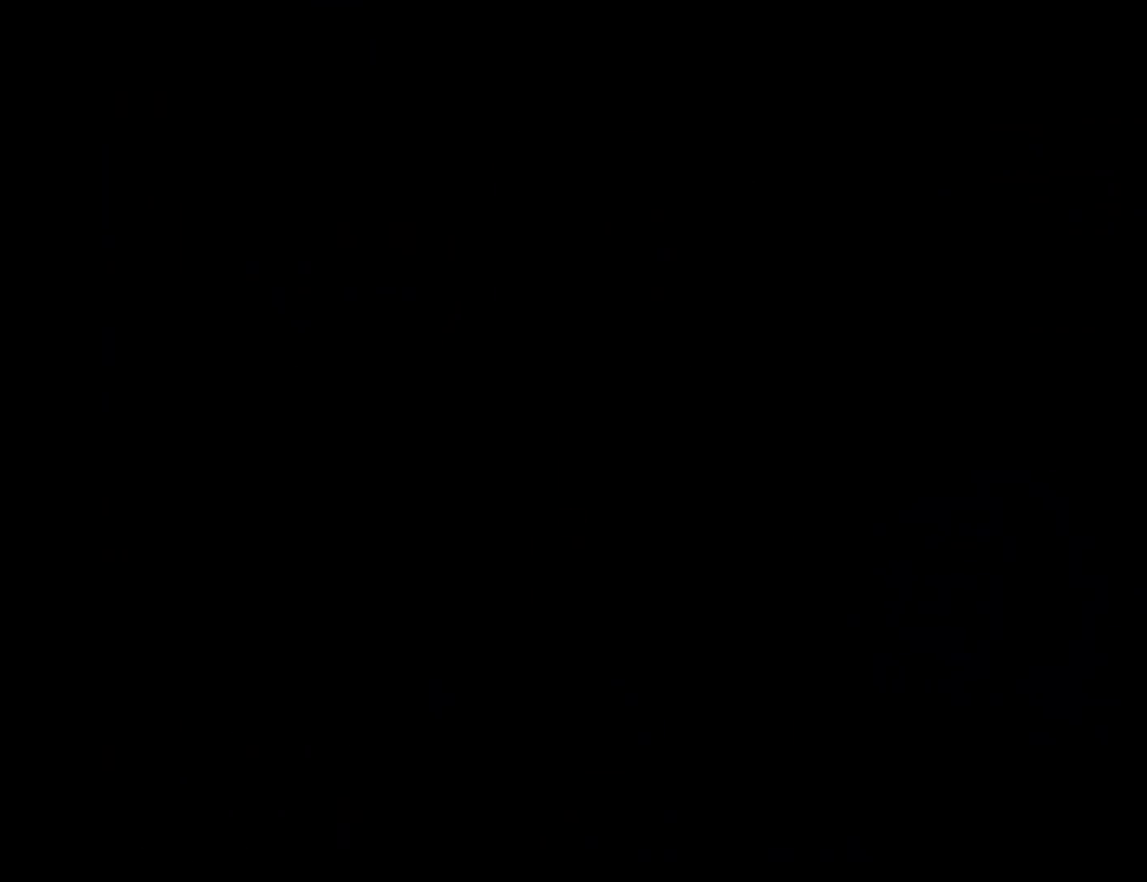
{"buttons": ["X", "DPAD_RIGHT"], "events": [[400, "DPAD_RIGHT", "down"], [400, "X", "down"]]}
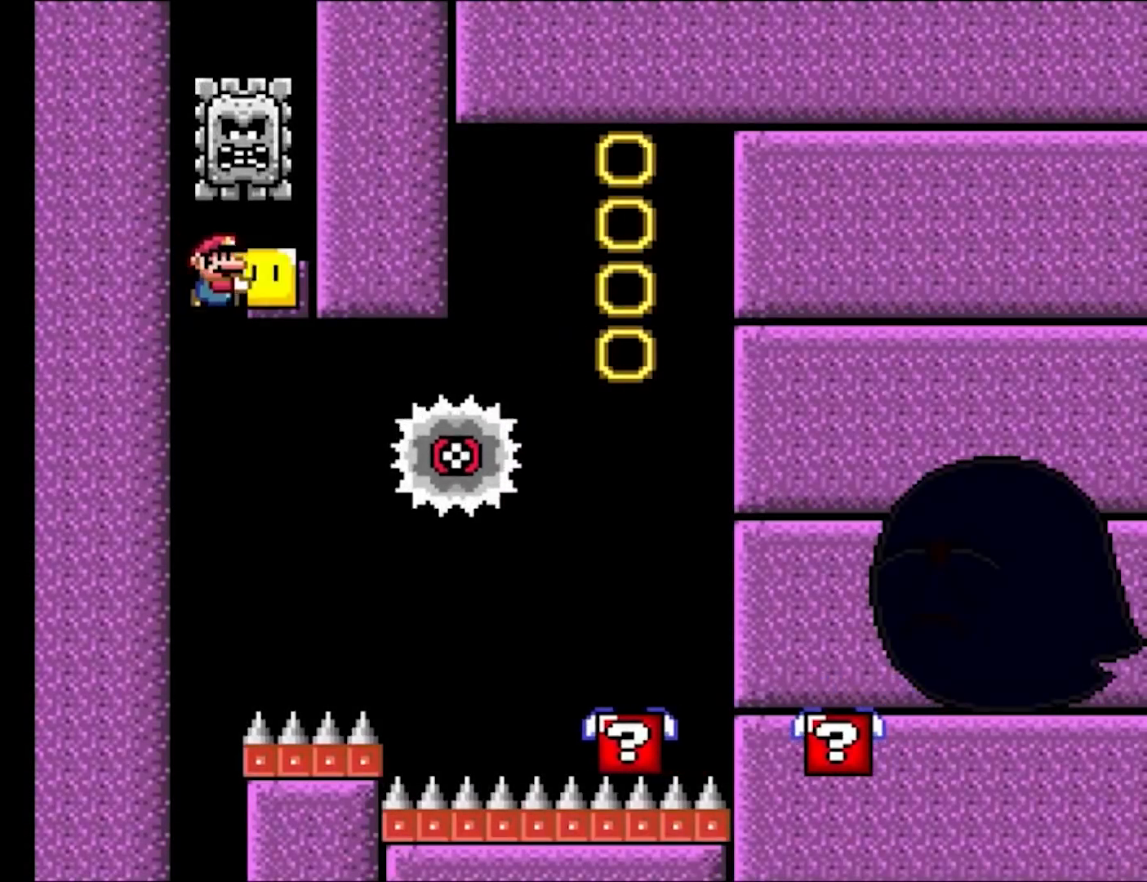
{"buttons": ["A", "X"], "events": [[267, "X", "up"], [300, "X", "down"], [333, "A", "down"], [383, "DPAD_RIGHT", "up"], [383, "DPAD_UP", "down"], [400, "DPAD_LEFT", "down"], [417, "DPAD_UP", "up"], [500, "DPAD_LEFT", "up"]]}
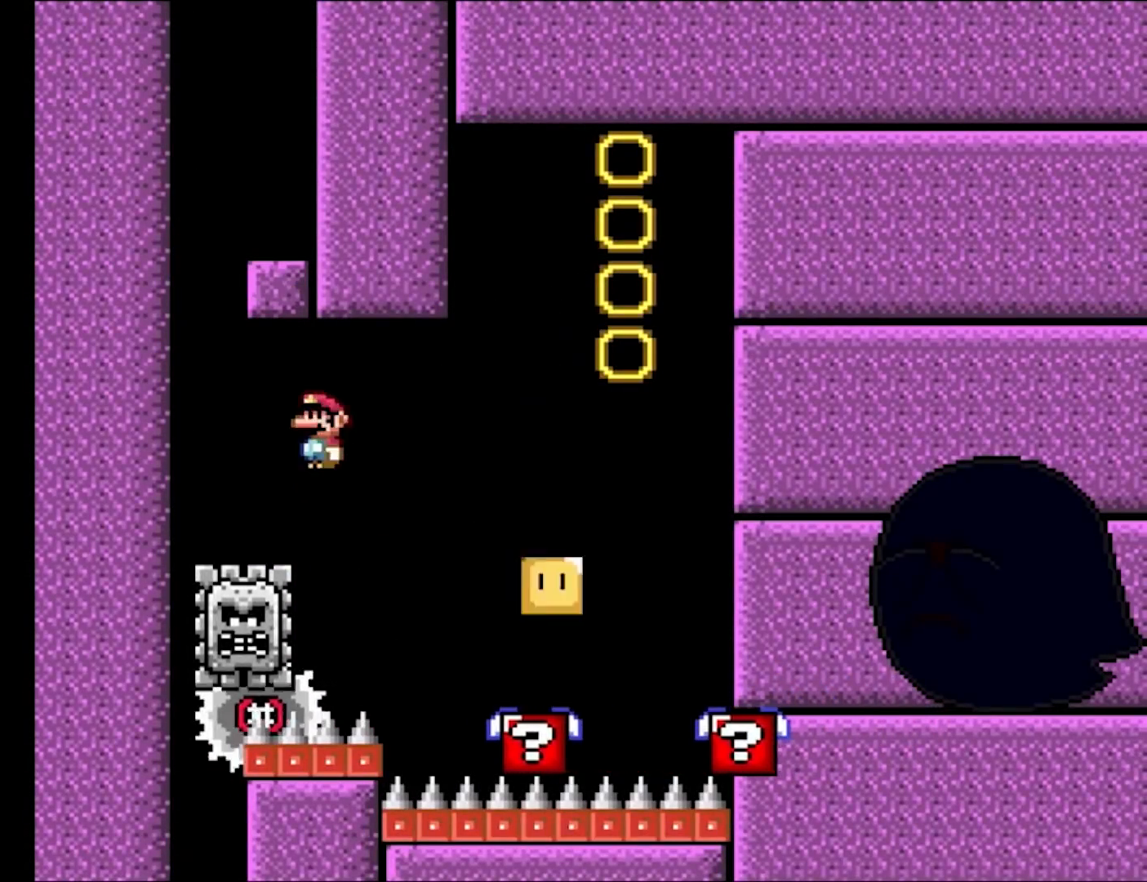
{"buttons": ["A", "X", "DPAD_RIGHT"], "events": [[17, "DPAD_RIGHT", "down"]]}
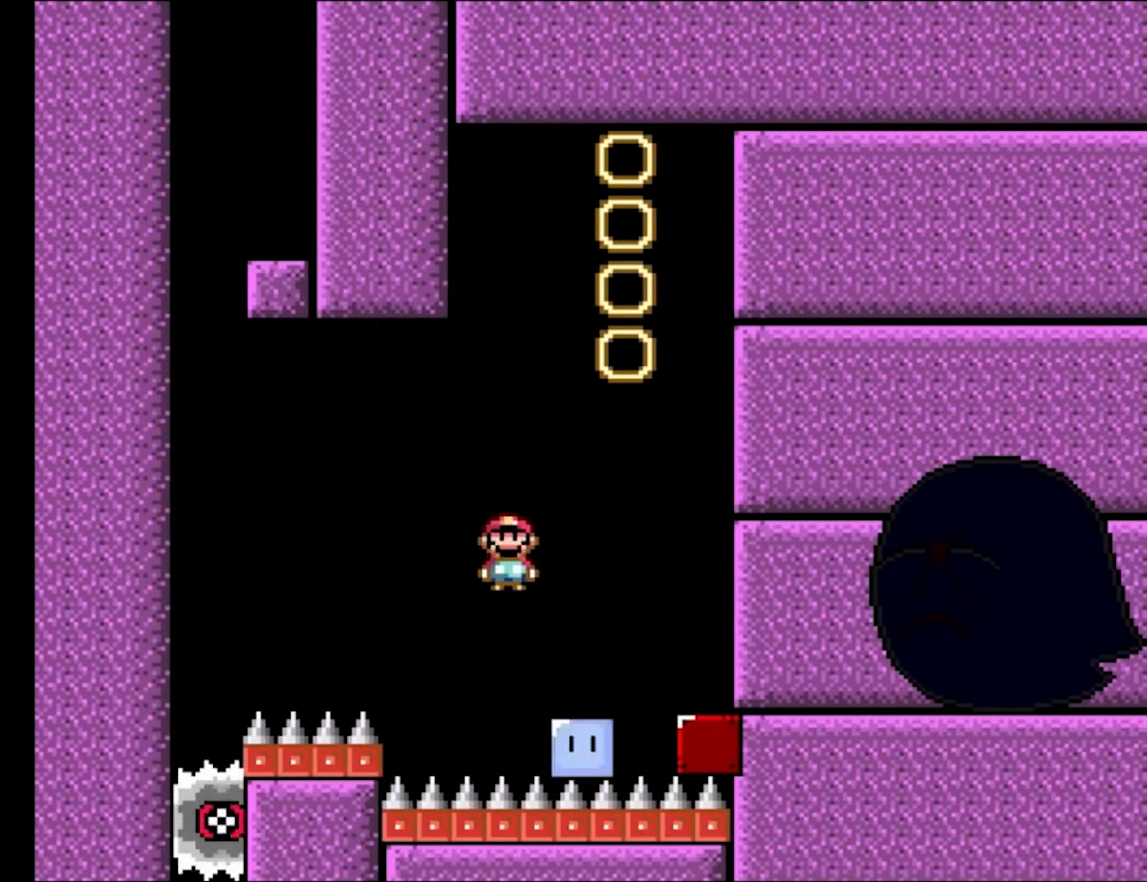
{"buttons": ["A", "X", "DPAD_RIGHT"], "events": [[67, "DPAD_RIGHT", "up"], [67, "DPAD_UP", "down"], [83, "DPAD_LEFT", "down"], [133, "DPAD_UP", "up"], [250, "DPAD_LEFT", "up"], [433, "DPAD_RIGHT", "down"]]}
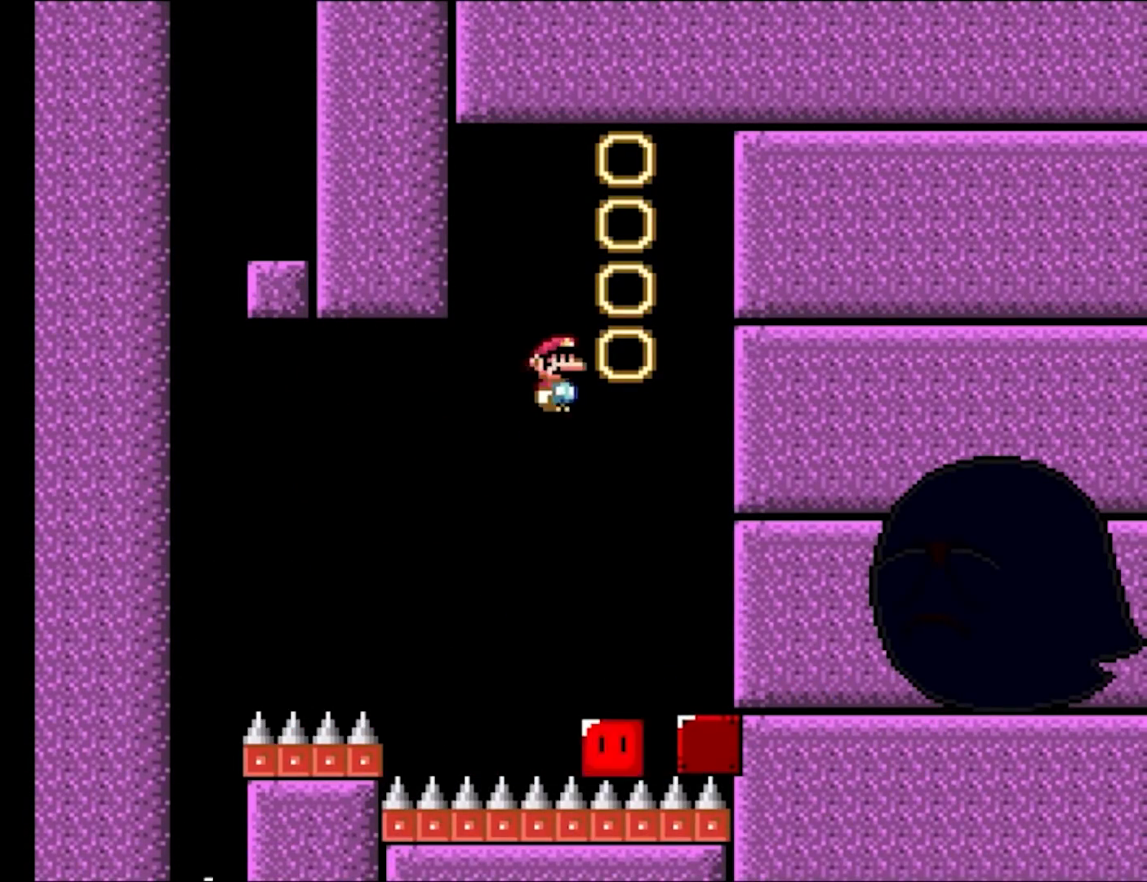
{"buttons": ["A", "X", "DPAD_LEFT"], "events": [[33, "DPAD_RIGHT", "up"], [333, "DPAD_LEFT", "down"]]}
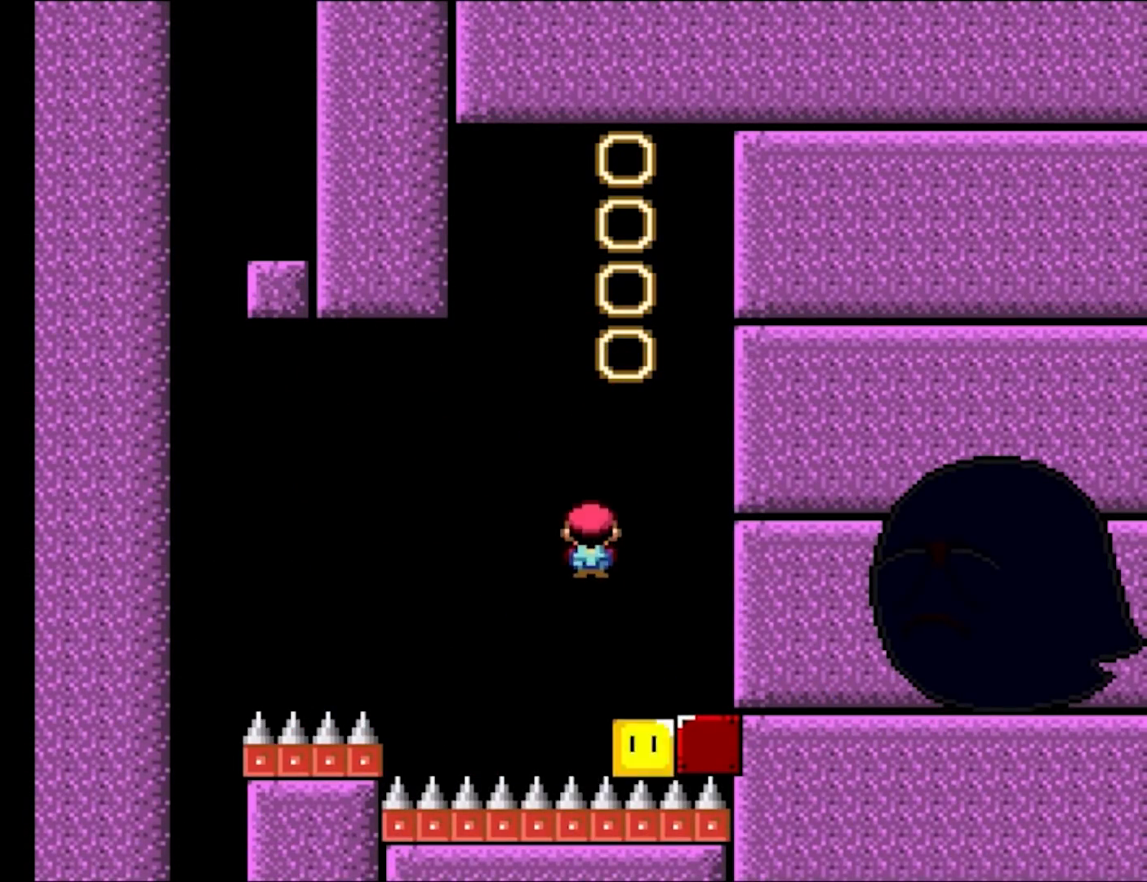
{"buttons": ["A", "X", "DPAD_LEFT"], "events": [[17, "DPAD_LEFT", "up"], [83, "DPAD_RIGHT", "down"], [200, "DPAD_RIGHT", "up"], [467, "DPAD_LEFT", "down"]]}
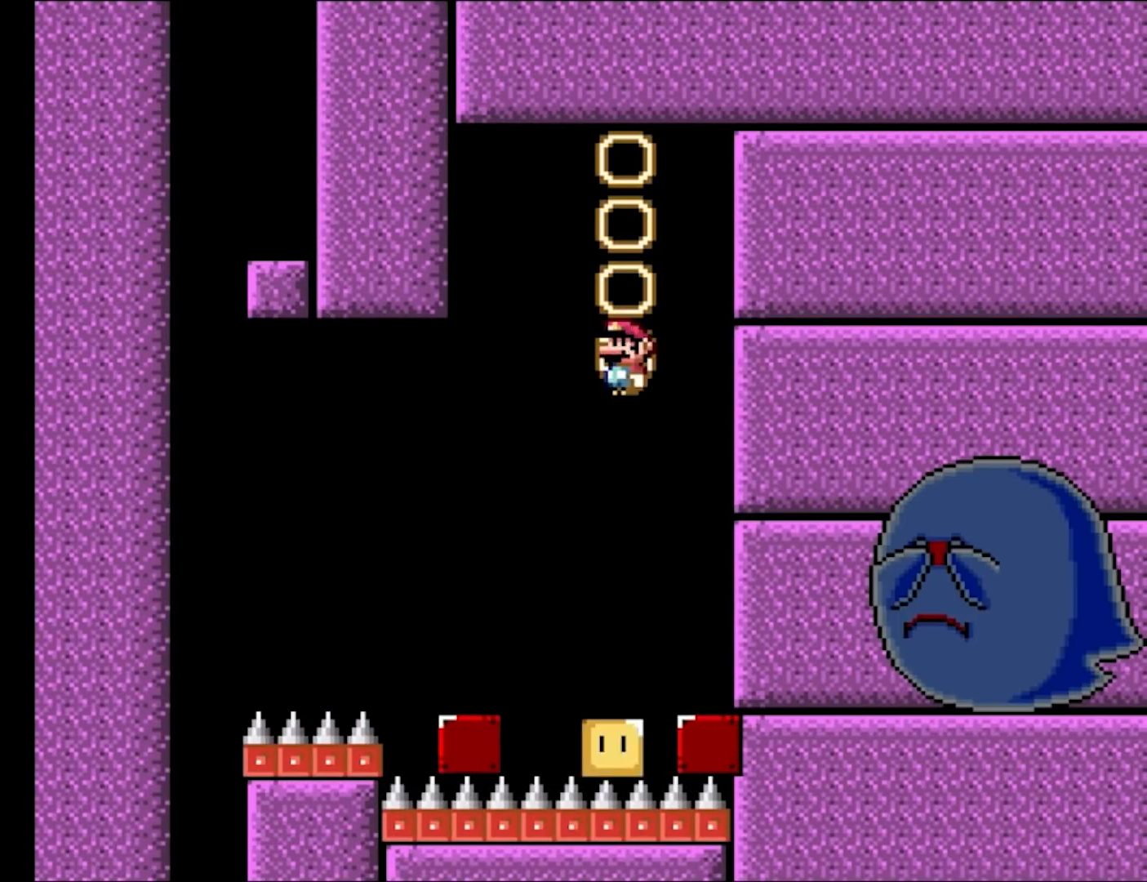
{"buttons": ["A", "X", "DPAD_RIGHT"], "events": [[83, "DPAD_LEFT", "up"], [417, "DPAD_RIGHT", "down"]]}
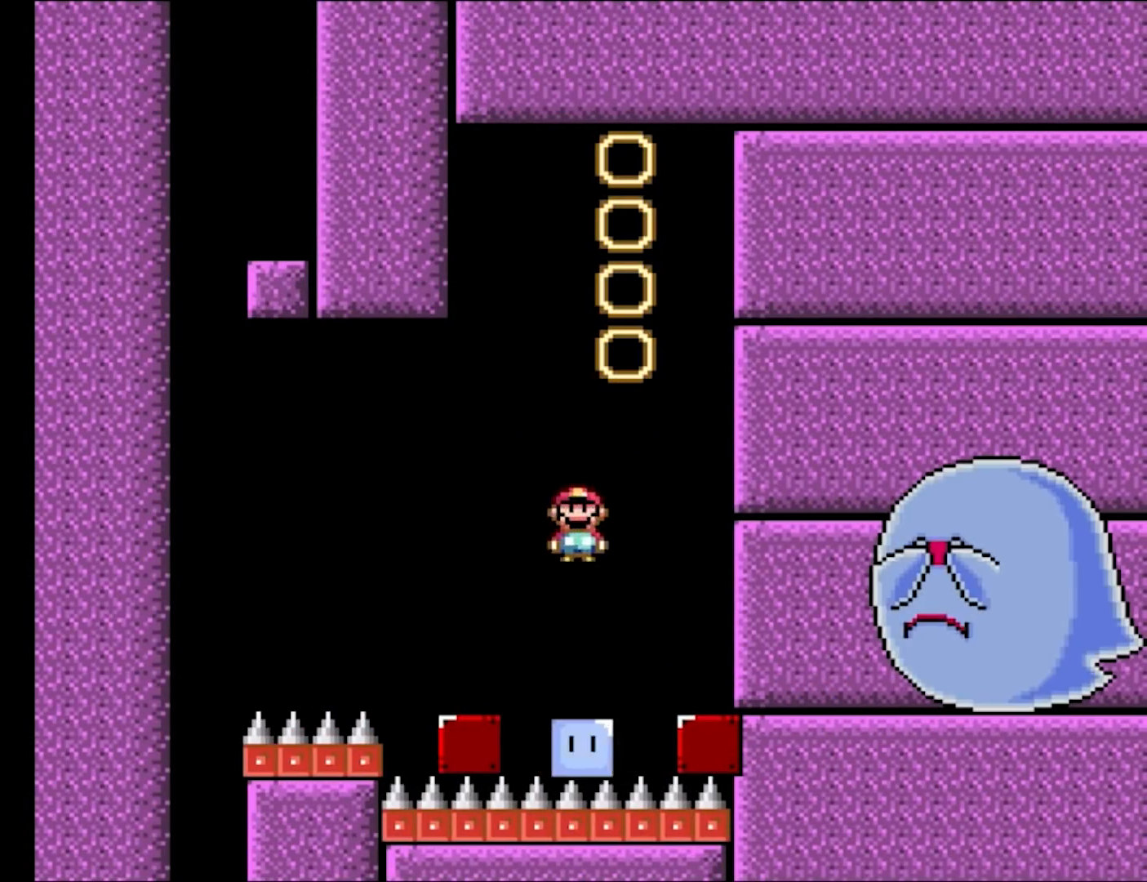
{"buttons": ["A", "X"], "events": [[67, "DPAD_RIGHT", "up"], [67, "DPAD_UP", "down"], [83, "DPAD_LEFT", "down"], [83, "DPAD_UP", "up"], [200, "DPAD_LEFT", "up"], [267, "DPAD_RIGHT", "down"], [367, "DPAD_RIGHT", "up"]]}
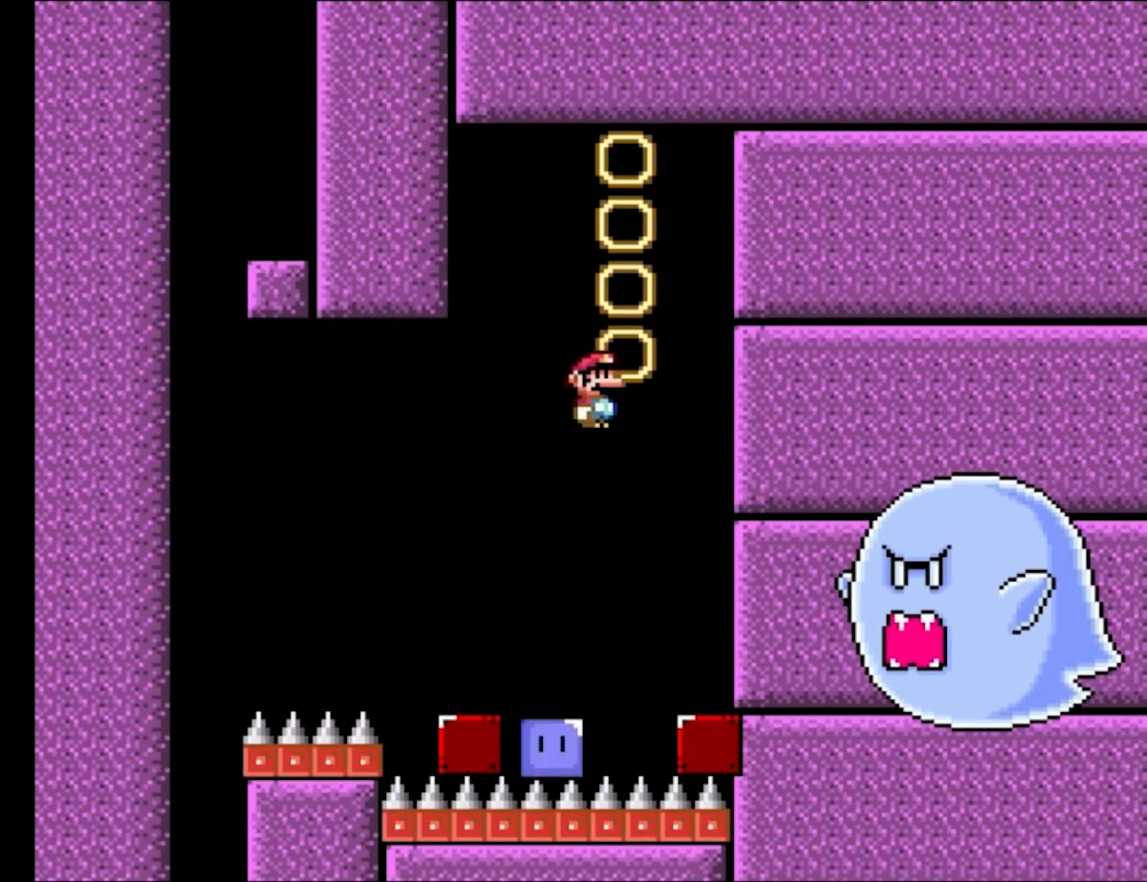
{"buttons": ["A", "X", "DPAD_LEFT"], "events": [[300, "DPAD_LEFT", "down"], [300, "DPAD_UP", "down"], [317, "DPAD_UP", "up"]]}
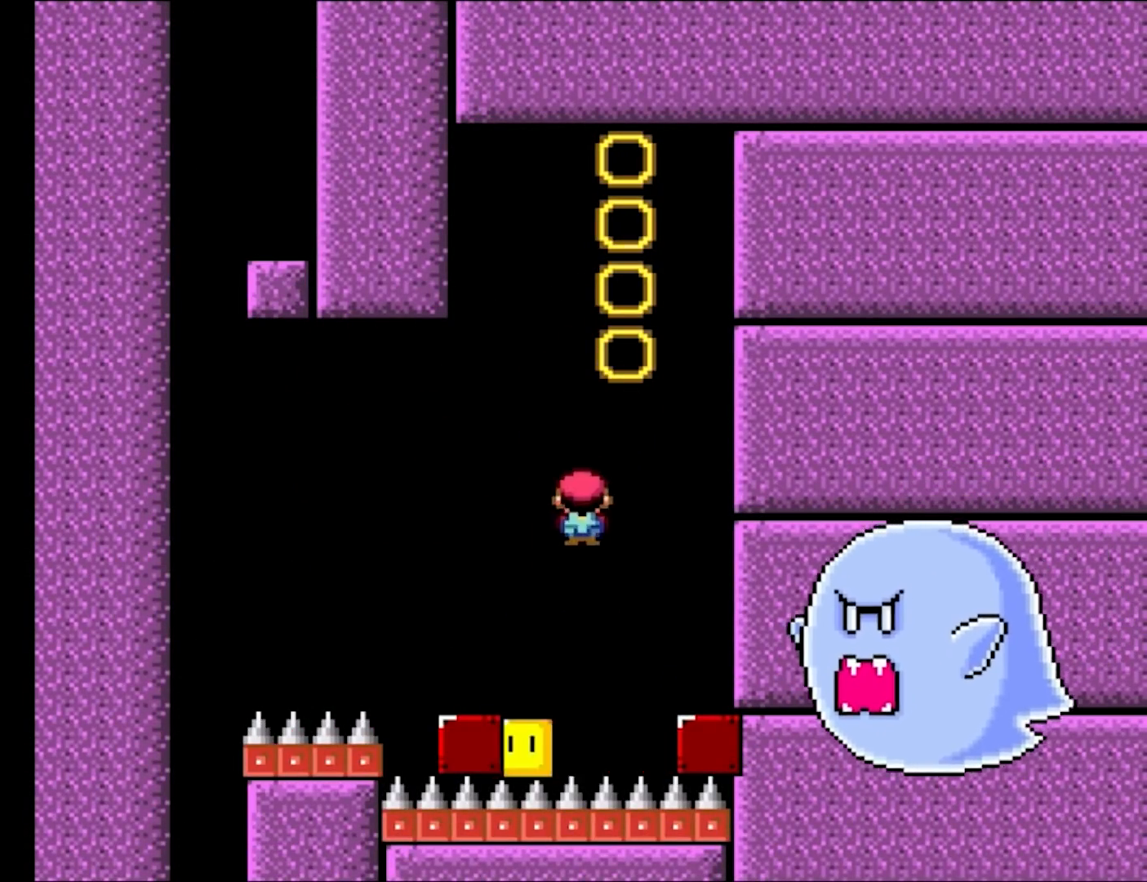
{"buttons": ["A", "X"], "events": [[17, "DPAD_LEFT", "up"], [50, "DPAD_RIGHT", "down"], [217, "DPAD_RIGHT", "up"]]}
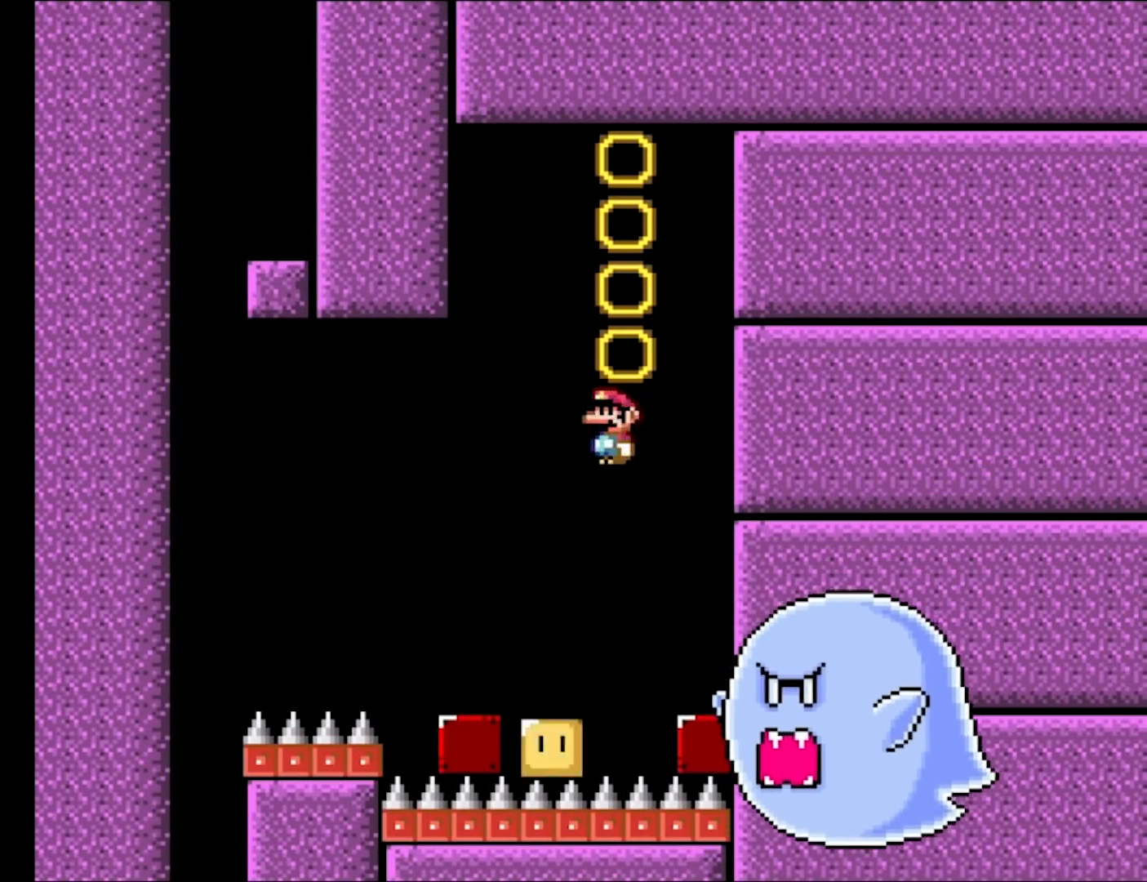
{"buttons": ["A", "X", "DPAD_RIGHT"], "events": [[150, "DPAD_LEFT", "down"], [250, "DPAD_LEFT", "up"], [483, "DPAD_RIGHT", "down"]]}
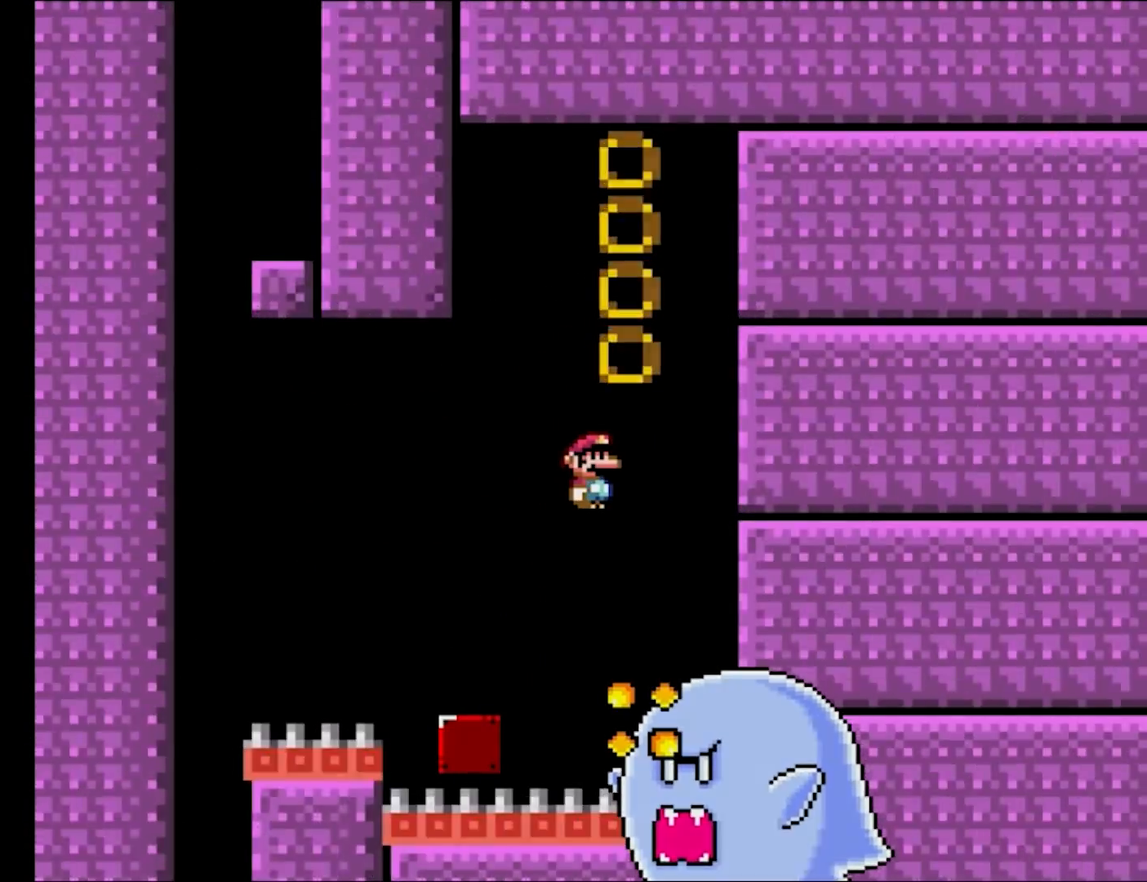
{"buttons": ["A", "X"], "events": [[100, "DPAD_RIGHT", "up"]]}
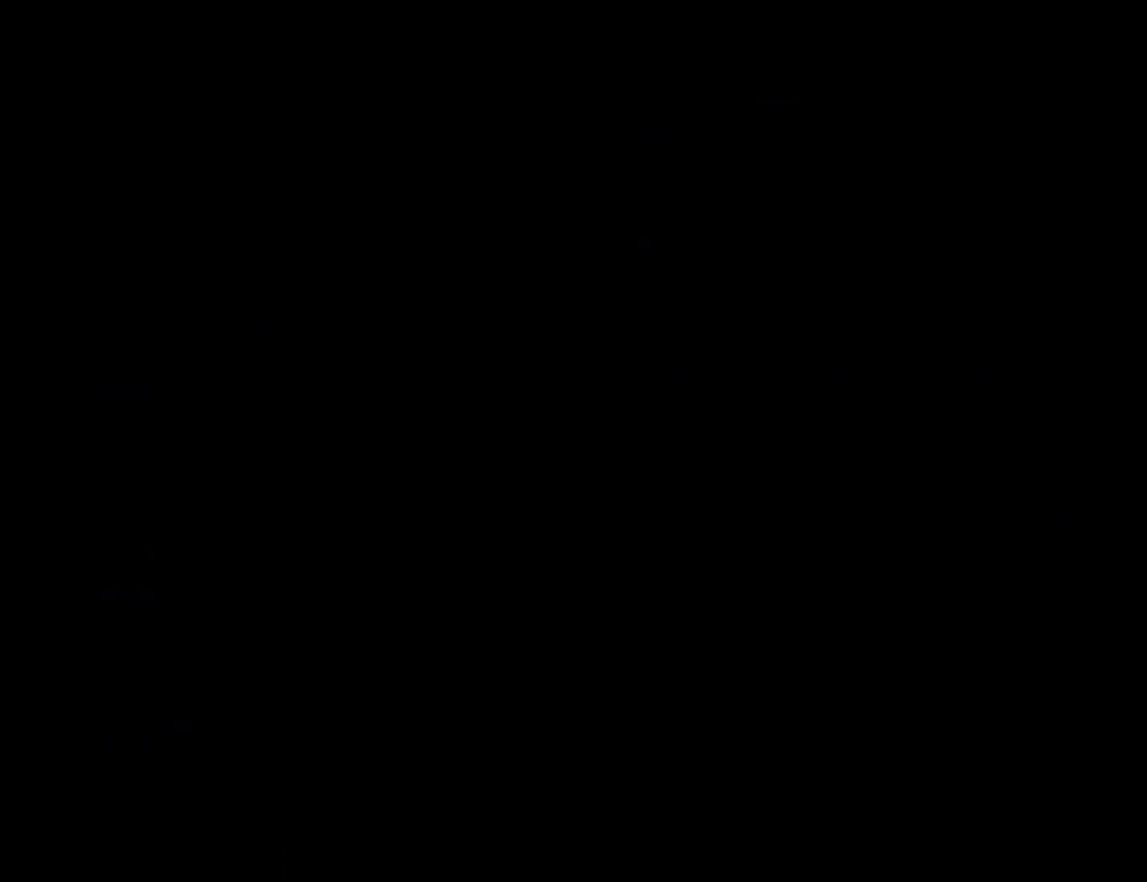
{"buttons": ["X"], "events": [[283, "A", "up"]]}
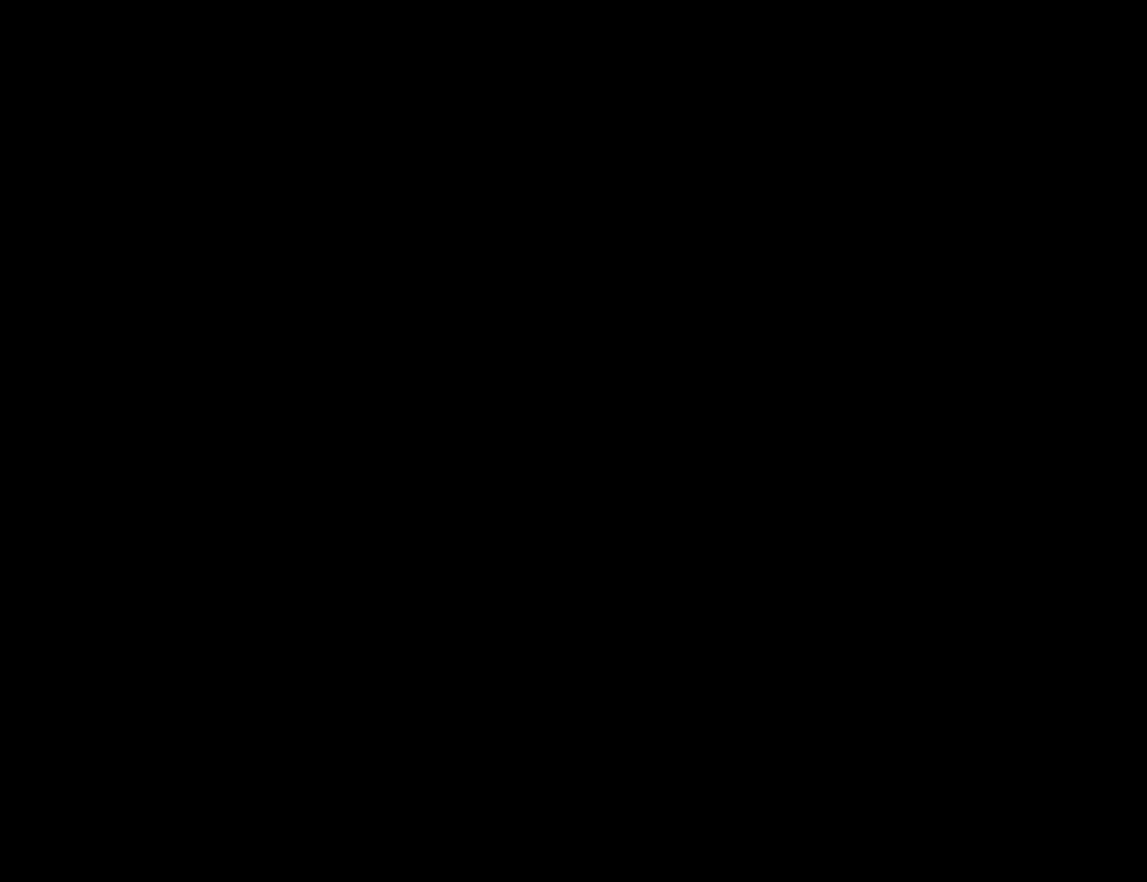
{"buttons": ["X"], "events": []}